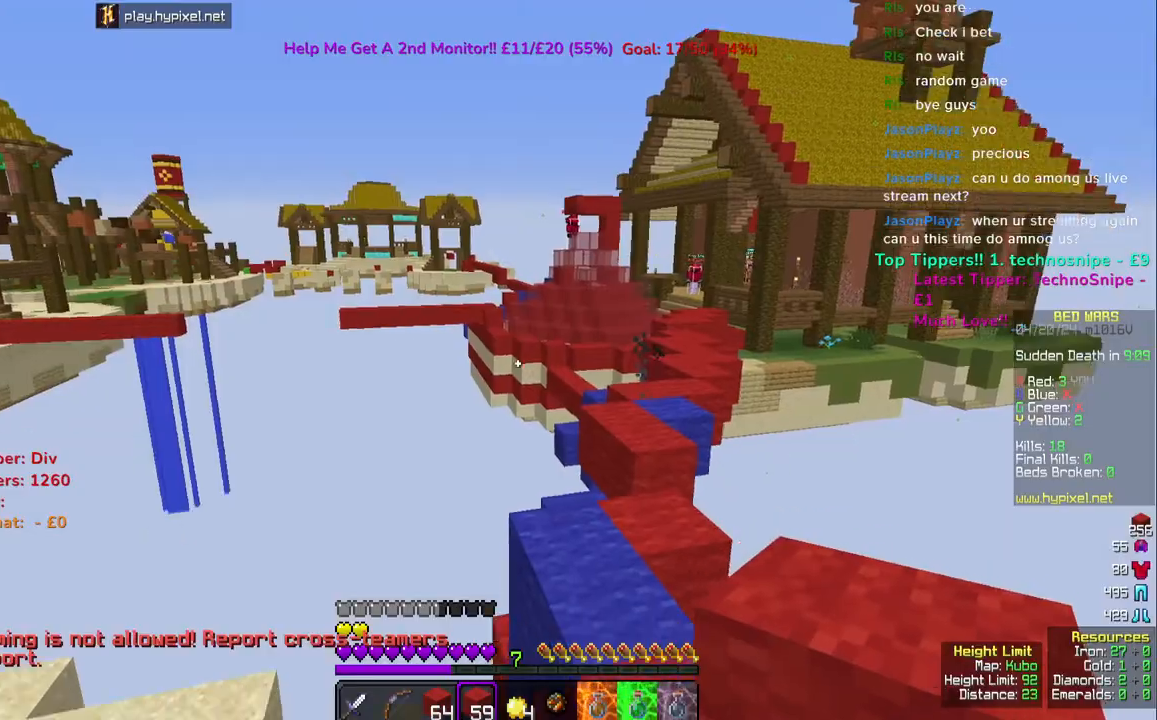
Gameplay with keyboard and mouse; each line is a JSON object with the keys and mouse buttons held at the frame after it. "events" lists presses ("down") and releases ("up") of "a", "d", "s", "space", "w", "mouse_left" and "mouse_right" between this image and that frame as [ms after this image, input, new state], when the widget could be followed in between. "mouse_left", "mouse_right" = the "left", "right" buttons of the "mouse" list. No other keys are recorded. Fast repeated clicks can show as one long hold. Mouse movement is not recorded.
{"keys": [], "mouse": [], "events": [[317, "s", "up"]]}
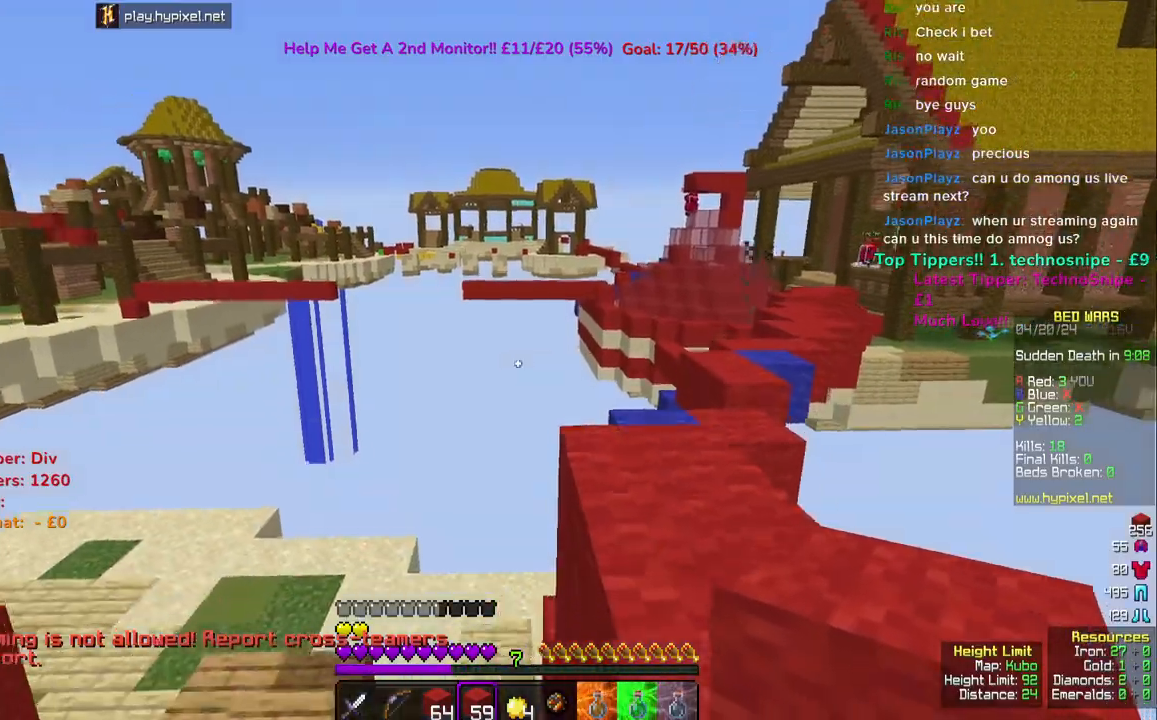
{"keys": ["a", "s", "space"], "mouse": [], "events": [[33, "s", "down"], [317, "space", "down"], [483, "a", "down"]]}
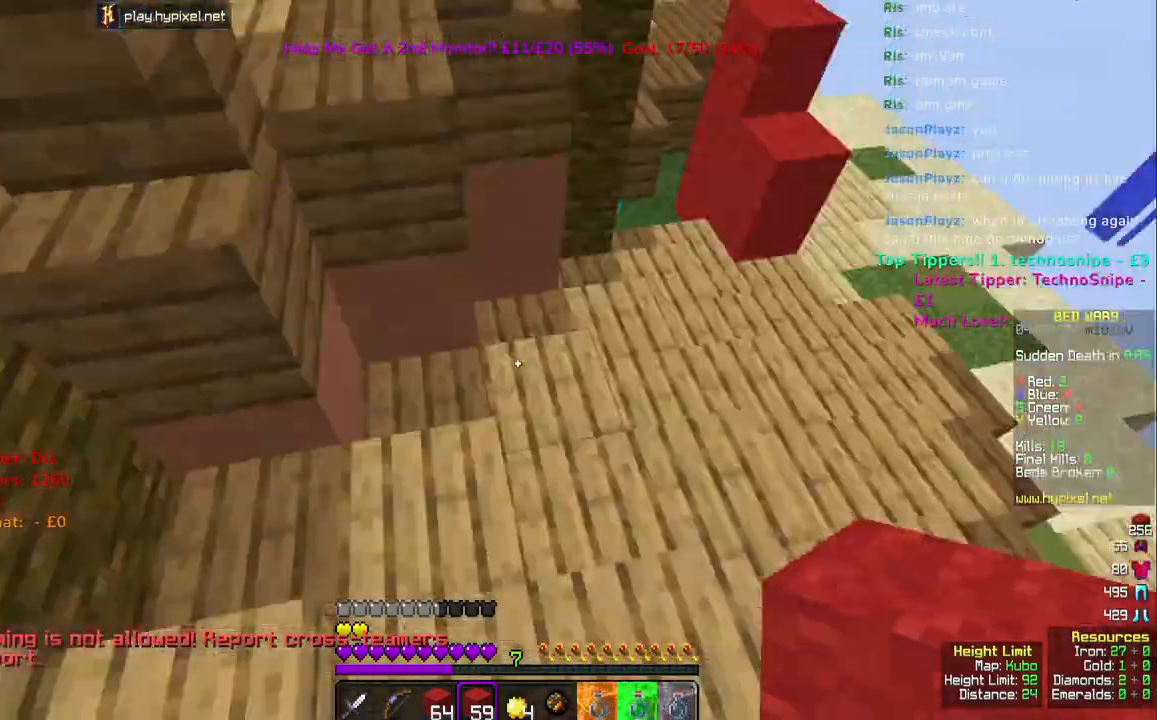
{"keys": ["a", "space", "w"], "mouse": [], "events": [[33, "s", "up"], [83, "mouse_right", "down"], [117, "w", "down"], [217, "mouse_right", "up"]]}
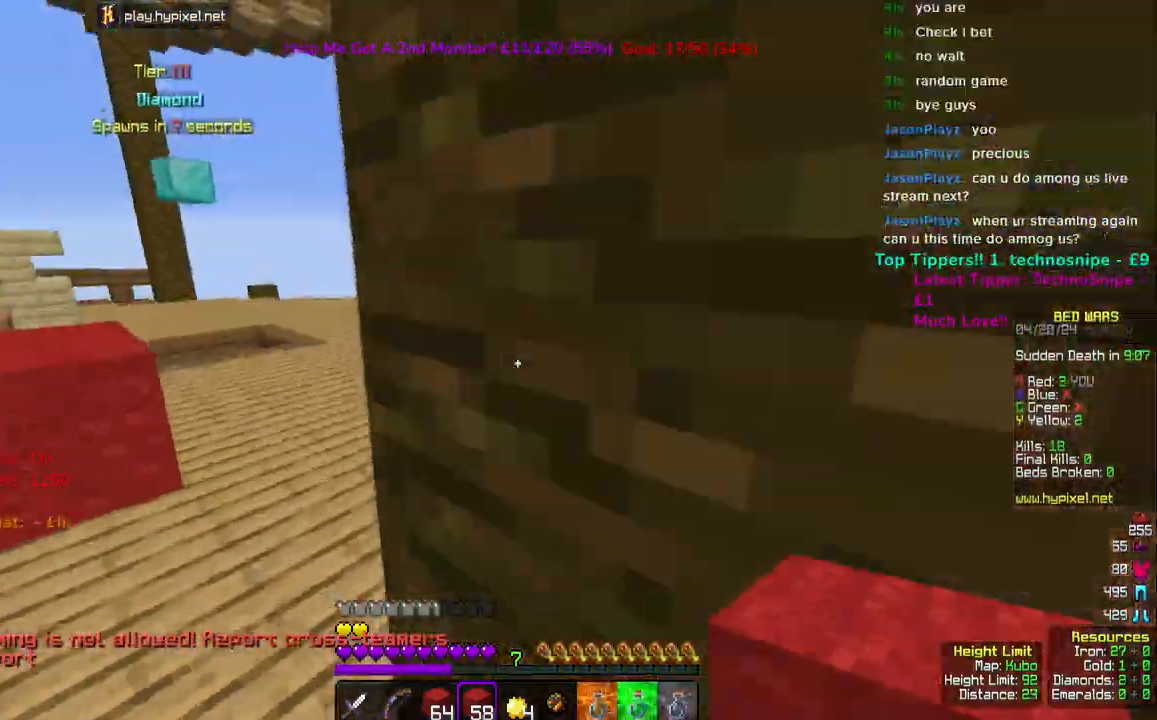
{"keys": ["space", "w"], "mouse": [], "events": [[100, "space", "up"], [333, "a", "up"], [500, "space", "down"]]}
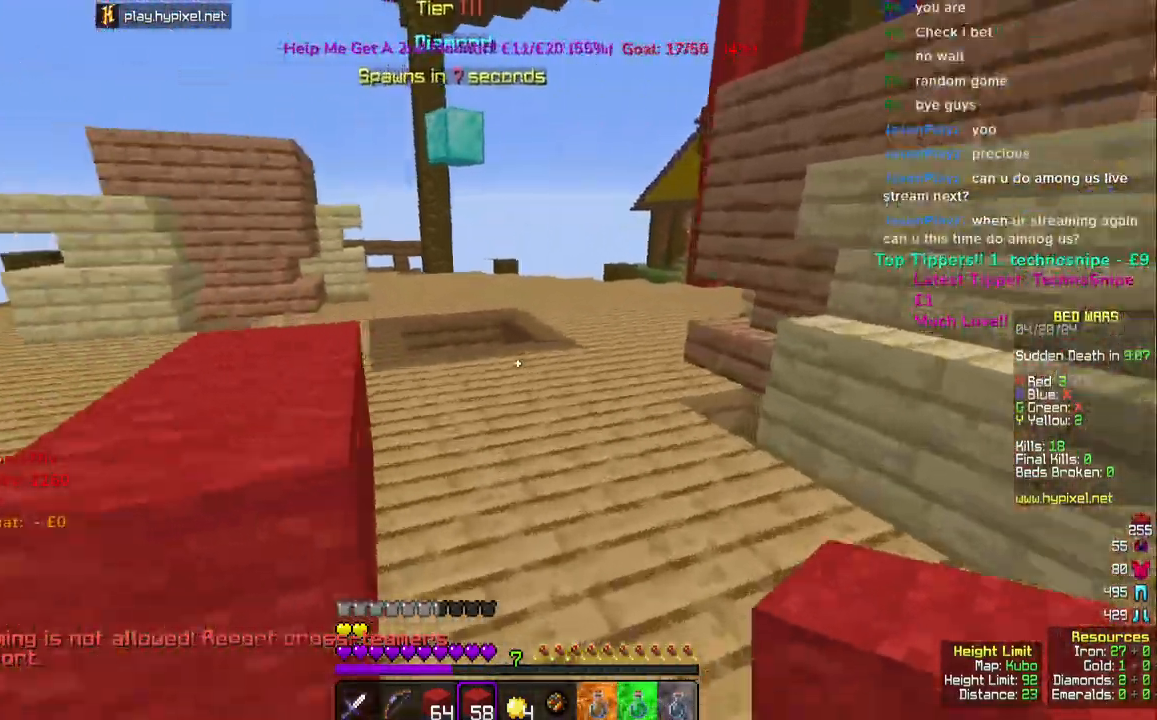
{"keys": ["w"], "mouse": [], "events": [[217, "space", "up"]]}
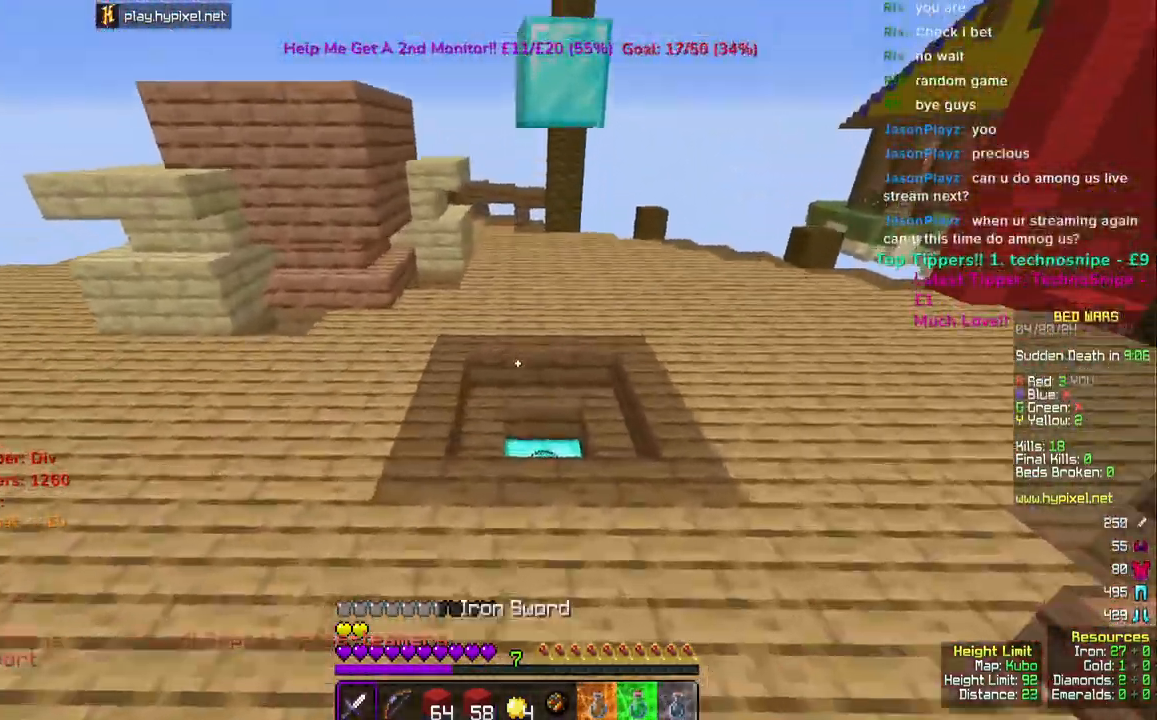
{"keys": ["w"], "mouse": [], "events": []}
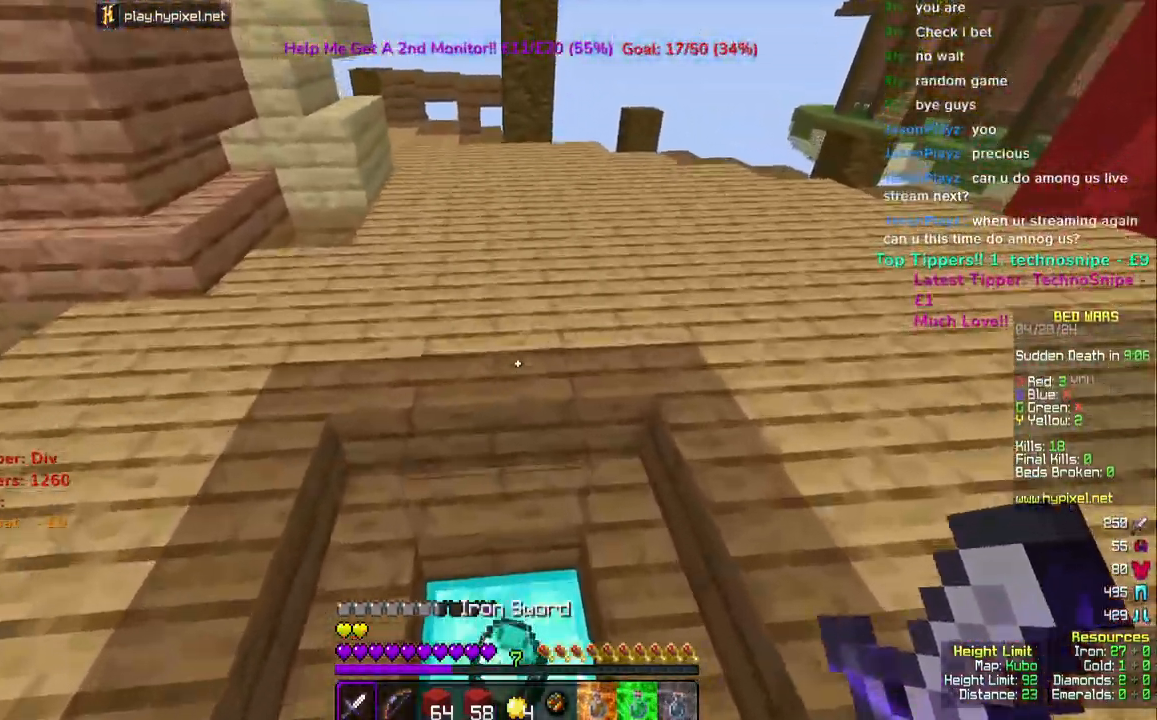
{"keys": [], "mouse": [], "events": [[67, "w", "up"]]}
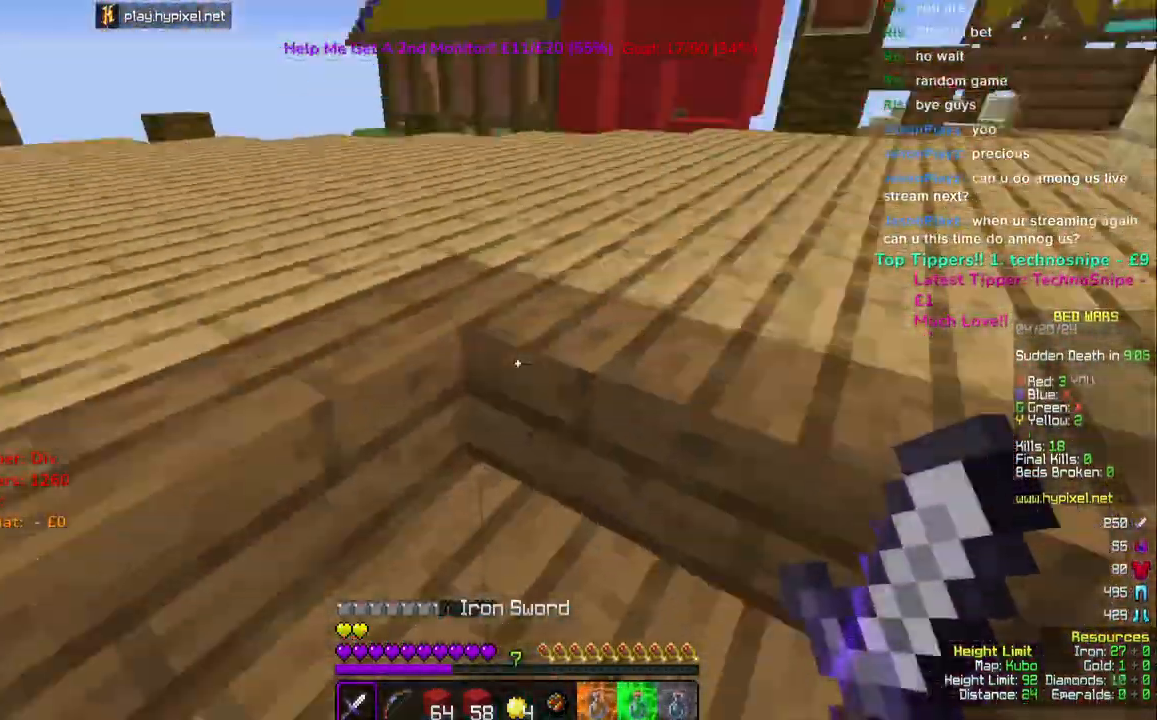
{"keys": [], "mouse": [], "events": [[100, "a", "down"], [217, "a", "up"]]}
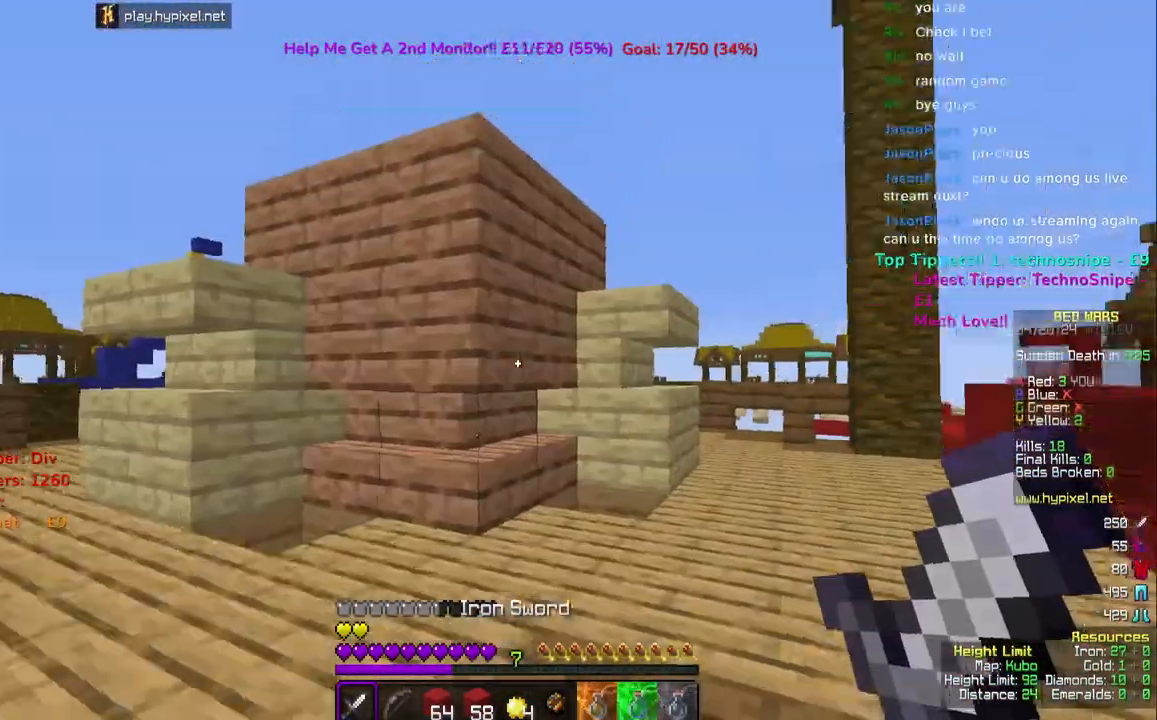
{"keys": ["d"], "mouse": ["left"], "events": [[83, "s", "down"], [217, "d", "down"], [317, "mouse_left", "down"], [483, "s", "up"]]}
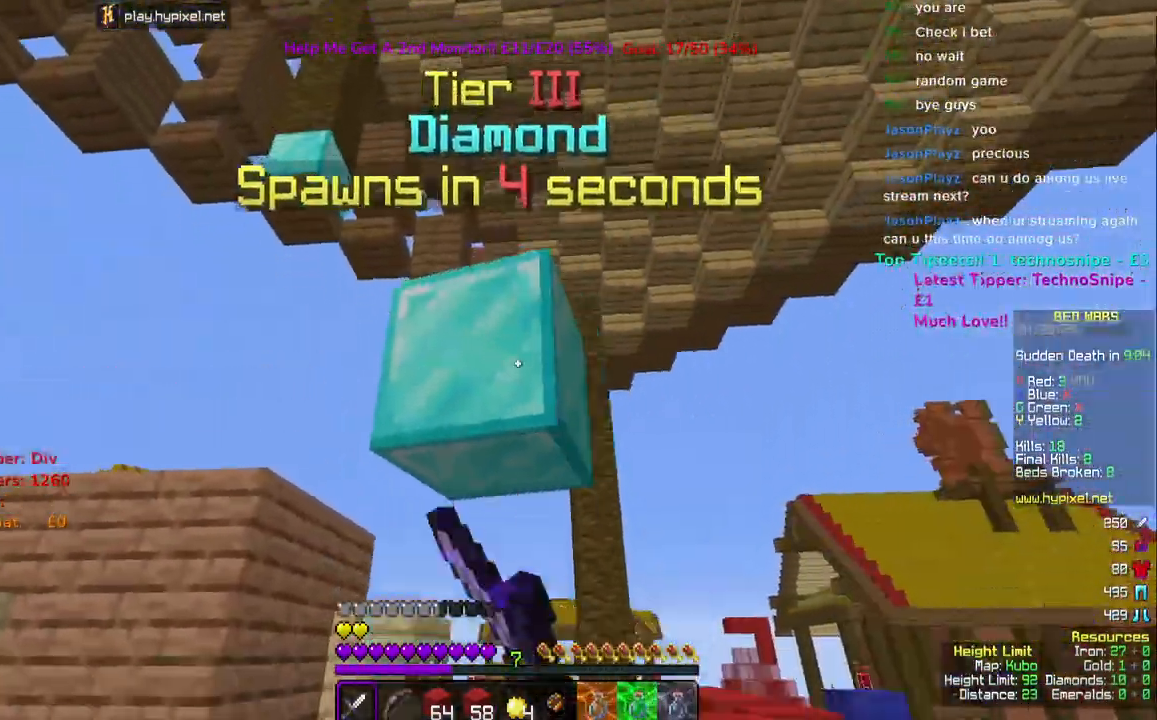
{"keys": [], "mouse": []}
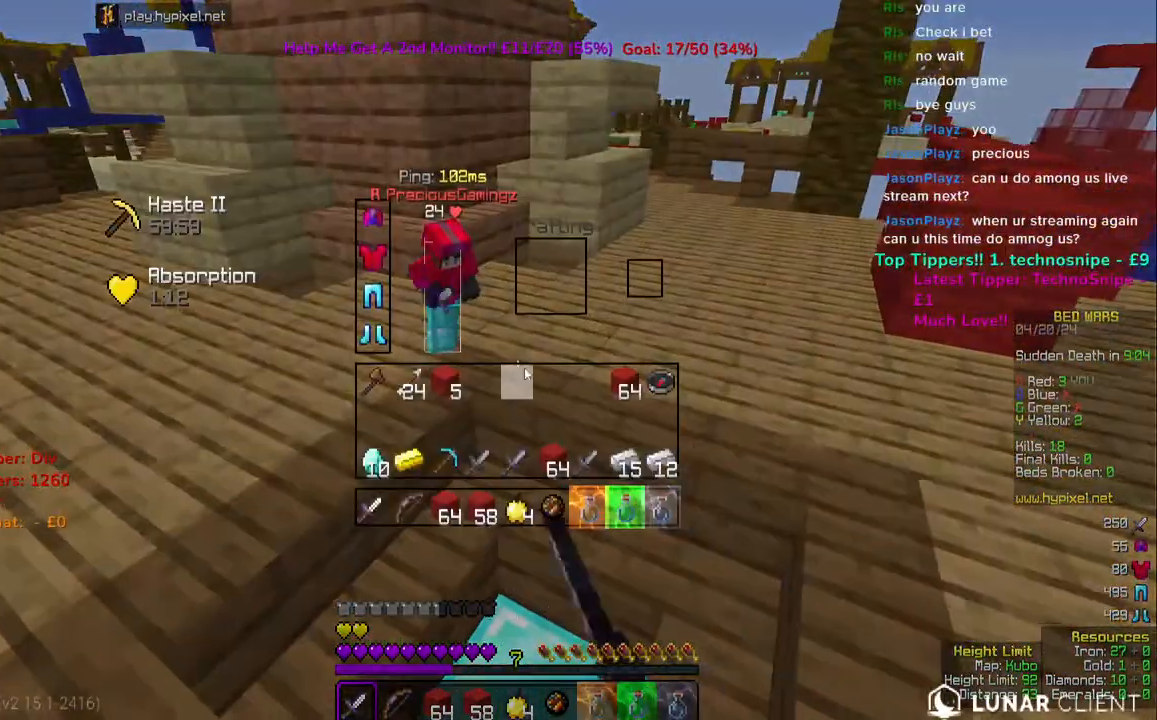
{"keys": ["a"], "mouse": [], "events": [[367, "d", "down"], [450, "d", "up"], [483, "a", "down"]]}
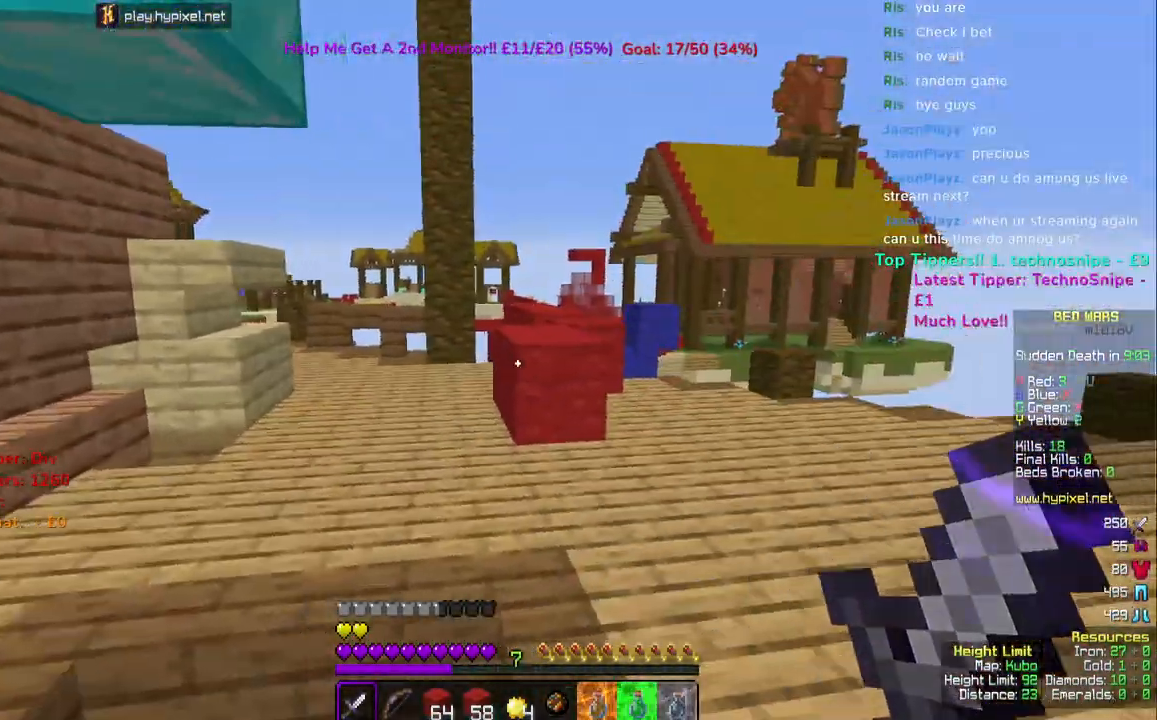
{"keys": ["a"], "mouse": [], "events": [[183, "d", "down"], [200, "a", "up"], [400, "a", "down"], [450, "d", "up"]]}
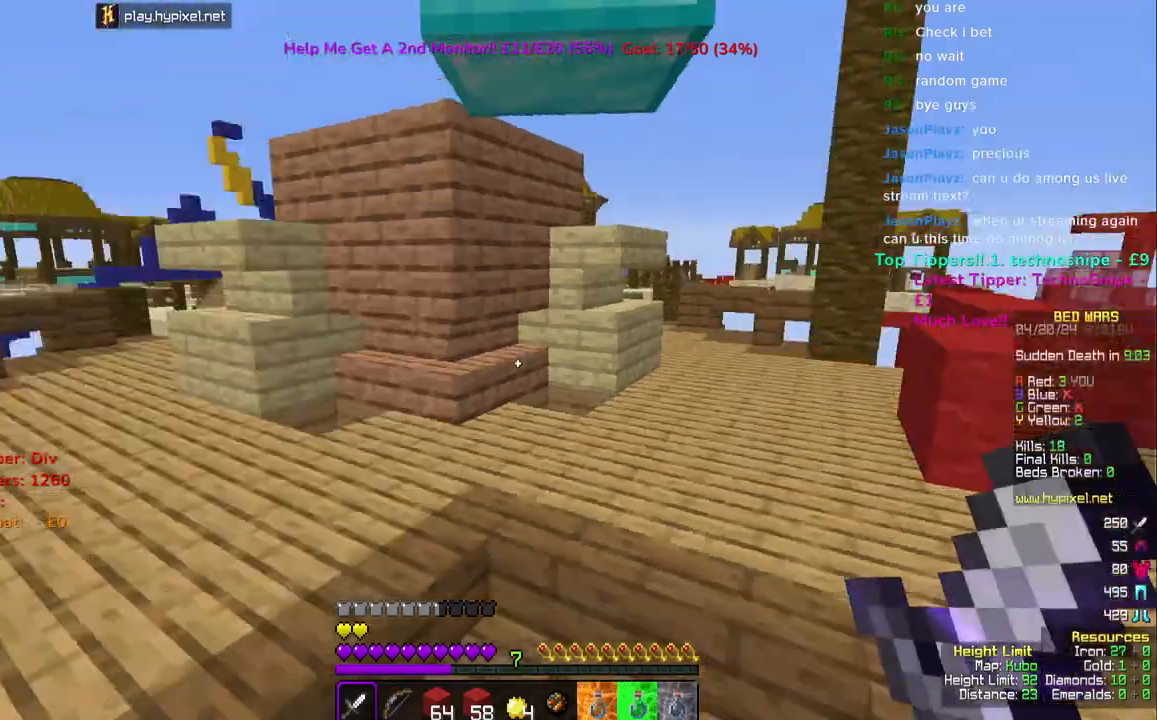
{"keys": ["a"], "mouse": [], "events": [[67, "d", "down"], [67, "mouse_left", "down"], [100, "a", "up"], [200, "mouse_left", "up"], [250, "mouse_left", "down"], [367, "a", "down"], [433, "d", "up"], [433, "mouse_left", "up"]]}
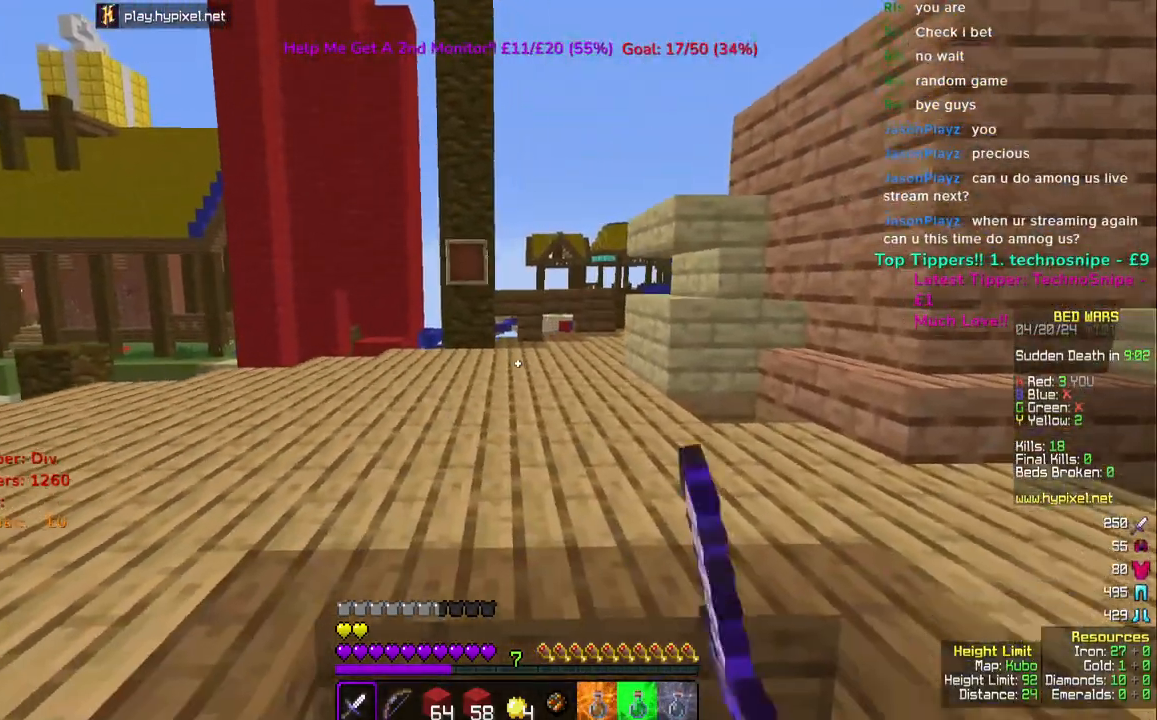
{"keys": ["d"], "mouse": ["left"], "events": [[117, "d", "down"], [133, "a", "up"], [200, "mouse_left", "down"], [283, "a", "down"], [300, "mouse_left", "up"], [350, "d", "up"], [483, "a", "up"], [483, "d", "down"], [500, "mouse_left", "down"]]}
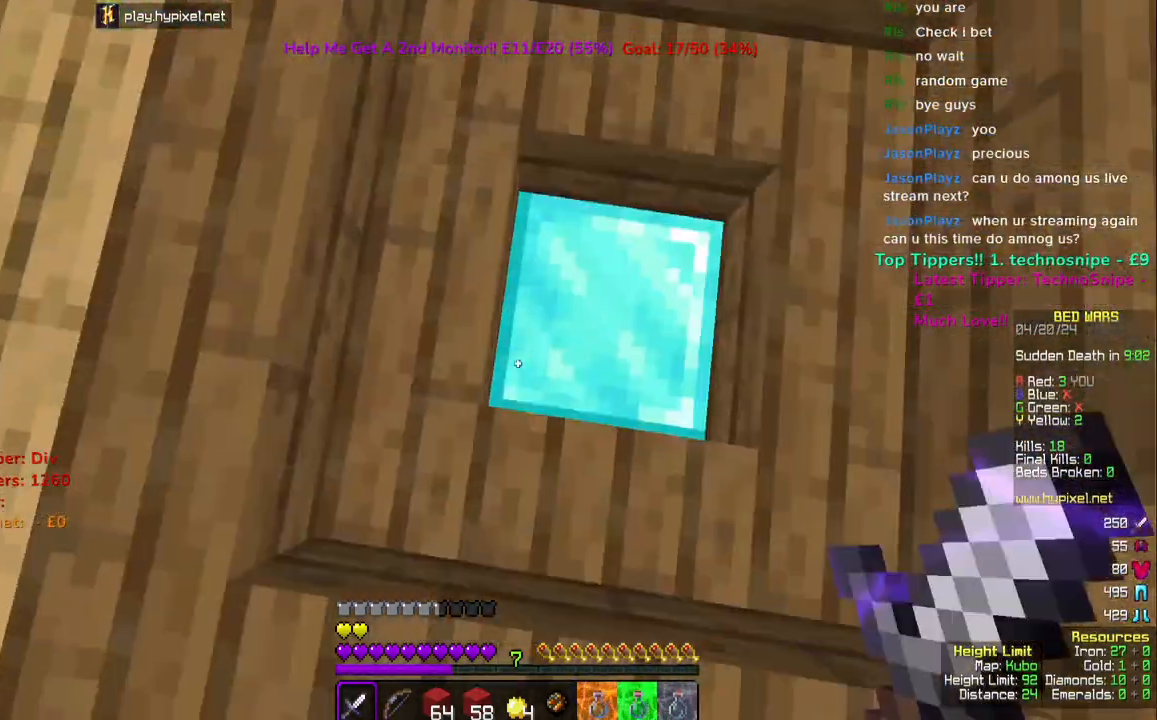
{"keys": [], "mouse": ["left"], "events": [[200, "d", "up"], [200, "mouse_left", "up"], [233, "a", "down"], [317, "mouse_left", "down"], [400, "a", "up"]]}
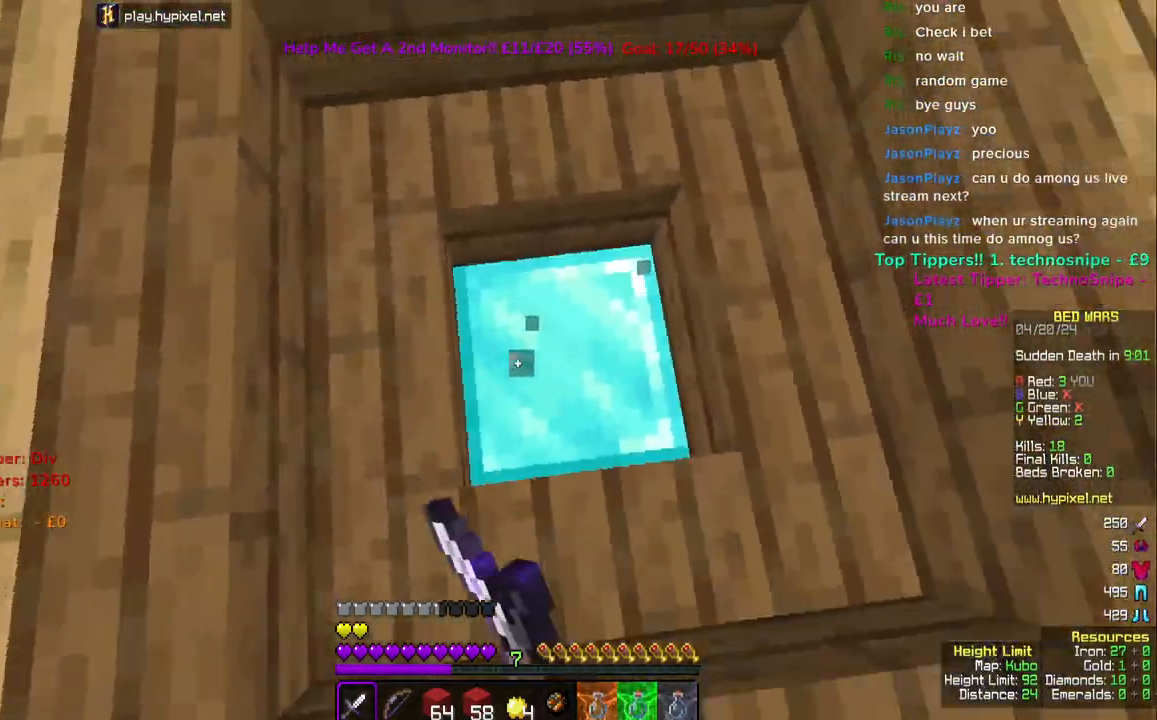
{"keys": ["d", "s"], "mouse": [], "events": [[67, "w", "down"], [233, "mouse_left", "up"], [250, "w", "up"], [300, "mouse_left", "down"], [417, "d", "down"], [433, "s", "down"], [450, "mouse_left", "up"]]}
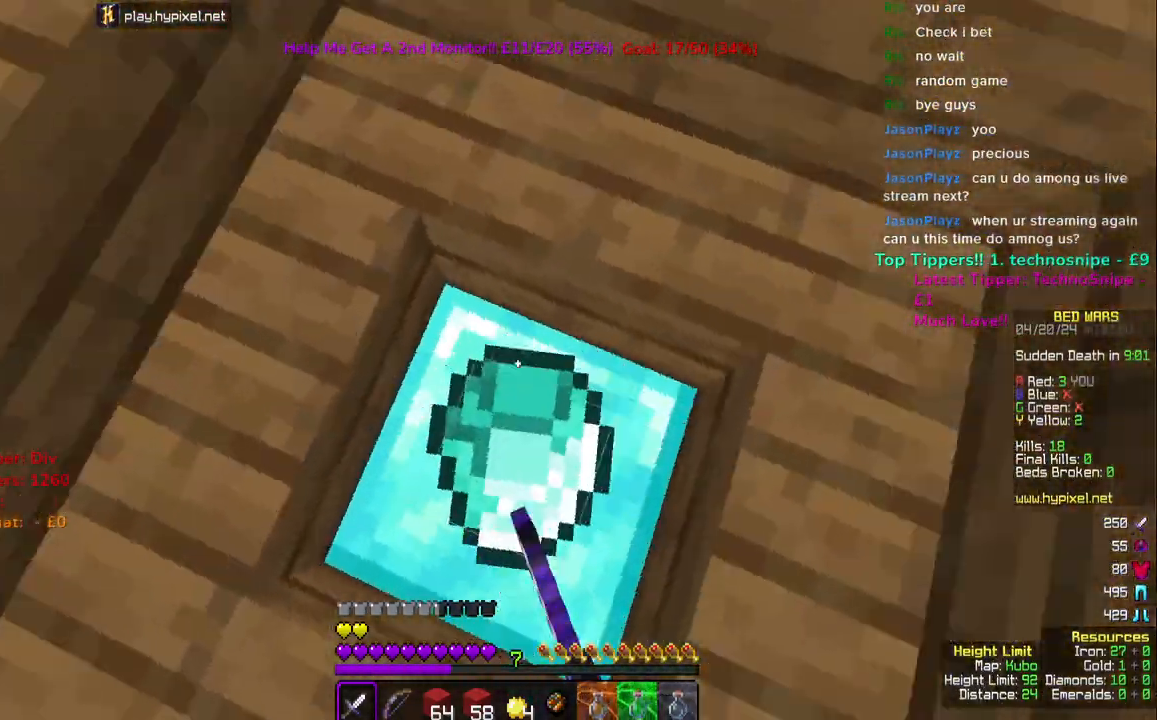
{"keys": ["a", "w"], "mouse": [], "events": [[33, "mouse_left", "down"], [67, "s", "up"], [83, "d", "up"], [167, "mouse_left", "up"], [450, "a", "down"], [500, "w", "down"]]}
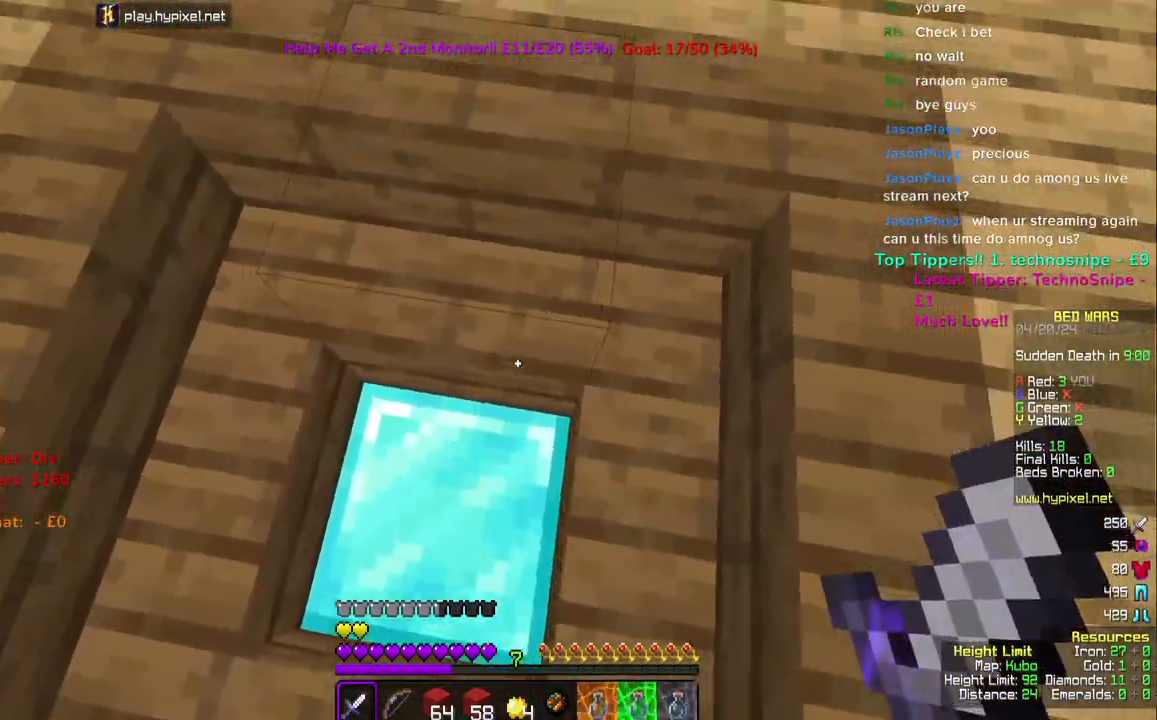
{"keys": ["w"], "mouse": [], "events": [[100, "a", "up"]]}
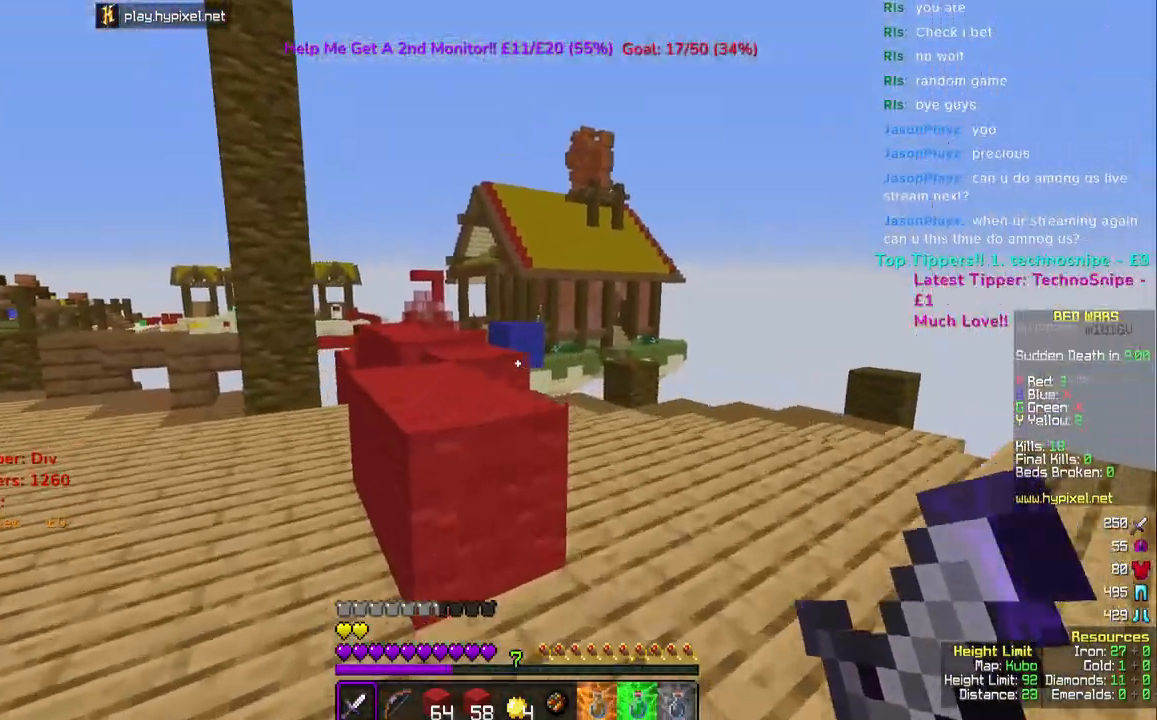
{"keys": ["space", "w"], "mouse": [], "events": [[33, "space", "down"], [200, "a", "down"], [233, "space", "up"], [467, "a", "up"], [483, "space", "down"]]}
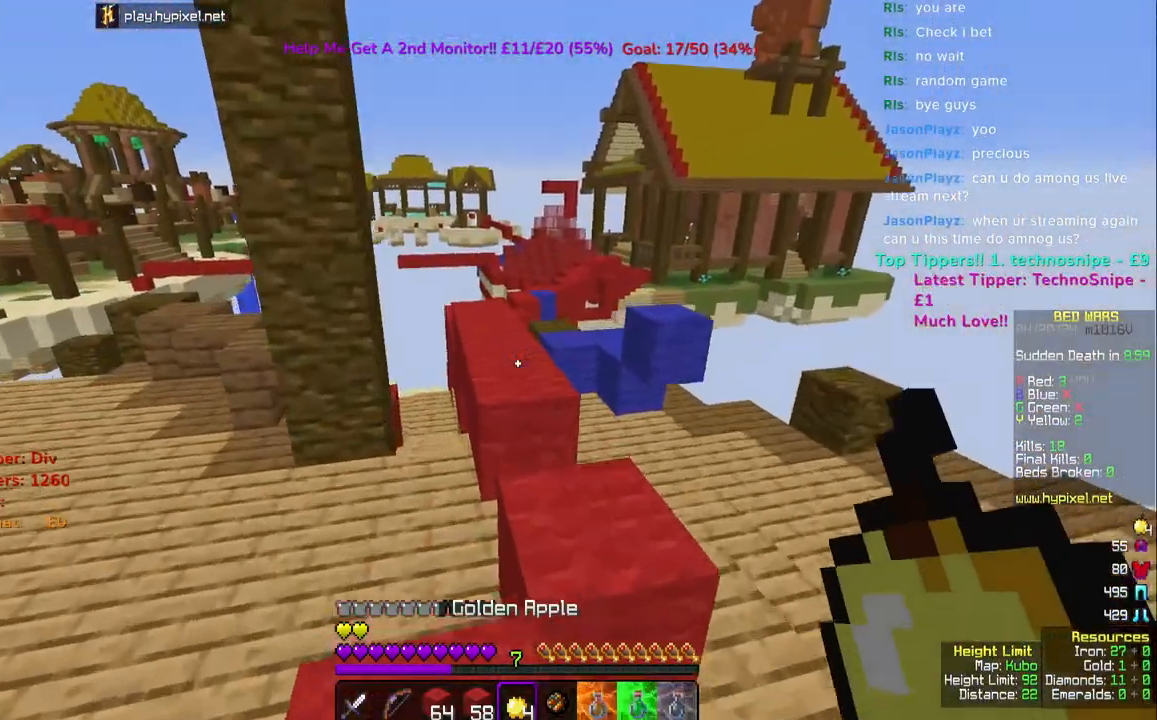
{"keys": ["w"], "mouse": [], "events": [[283, "space", "up"]]}
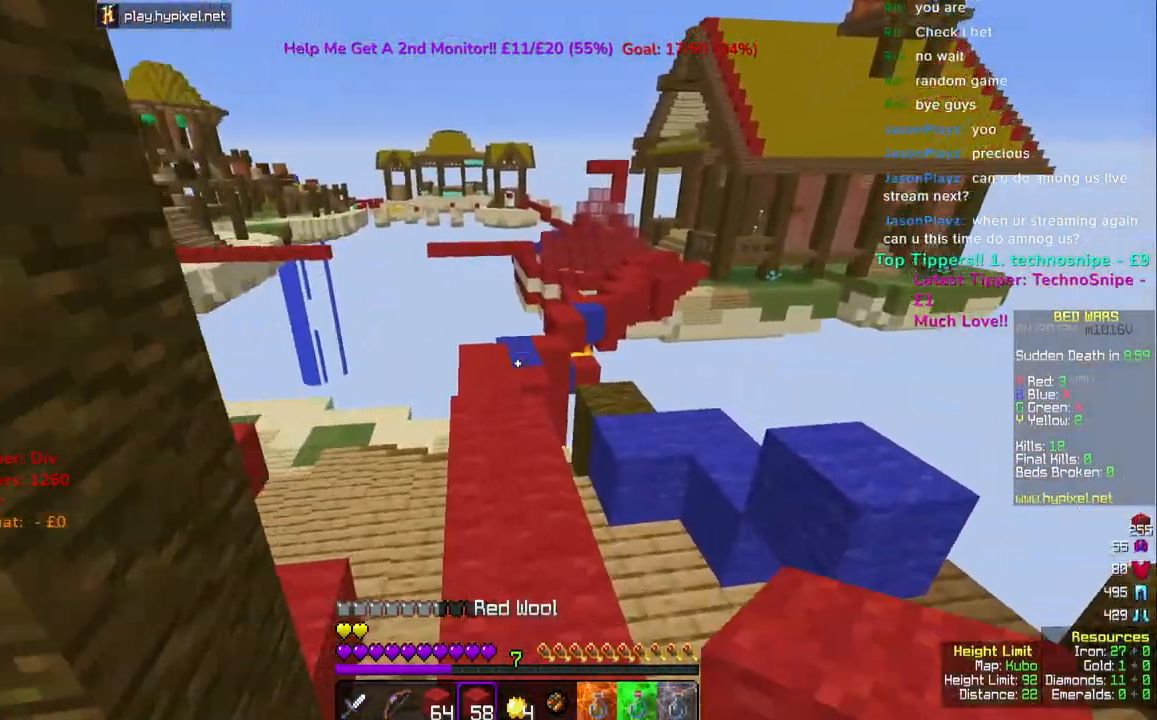
{"keys": ["w"], "mouse": [], "events": [[150, "space", "down"], [267, "a", "down"], [450, "space", "up"], [500, "a", "up"]]}
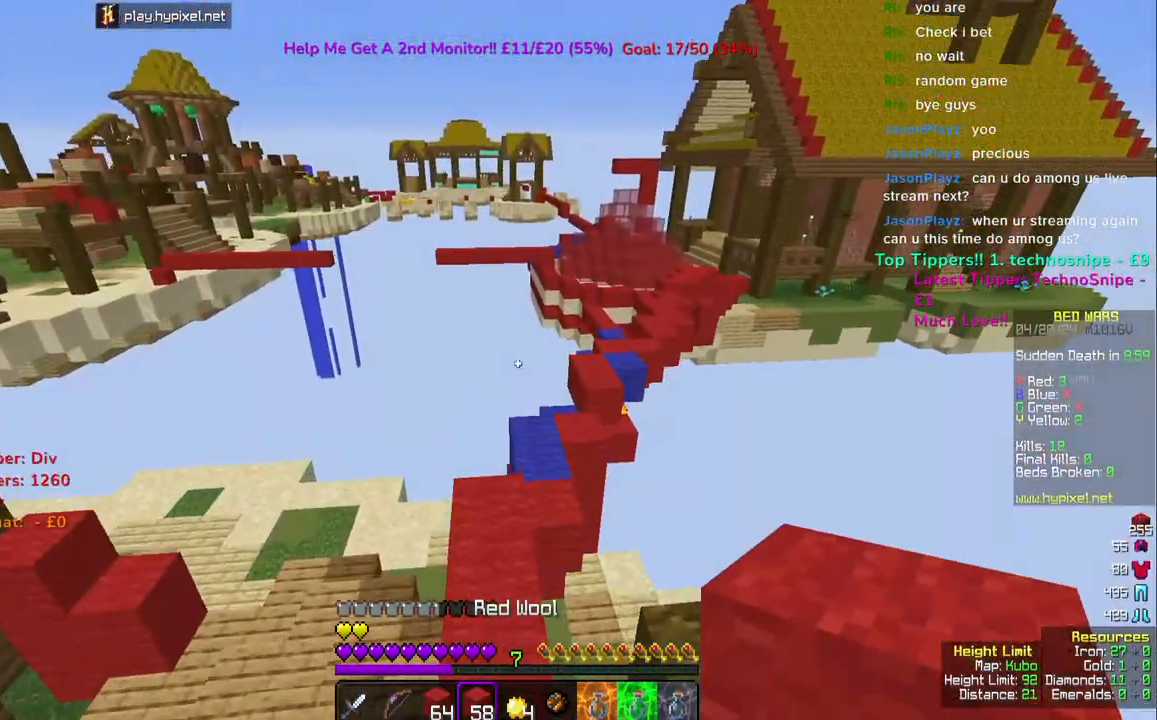
{"keys": ["space", "w"], "mouse": [], "events": [[283, "space", "down"]]}
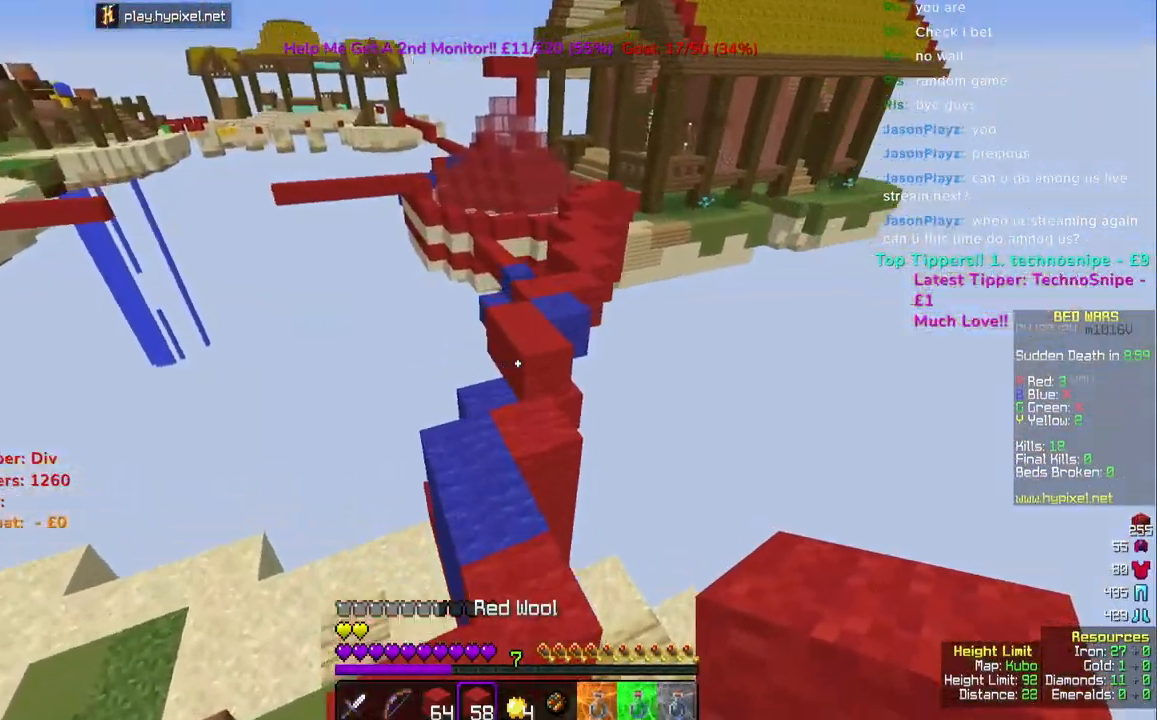
{"keys": ["space", "w"], "mouse": [], "events": [[33, "space", "up"], [400, "space", "down"]]}
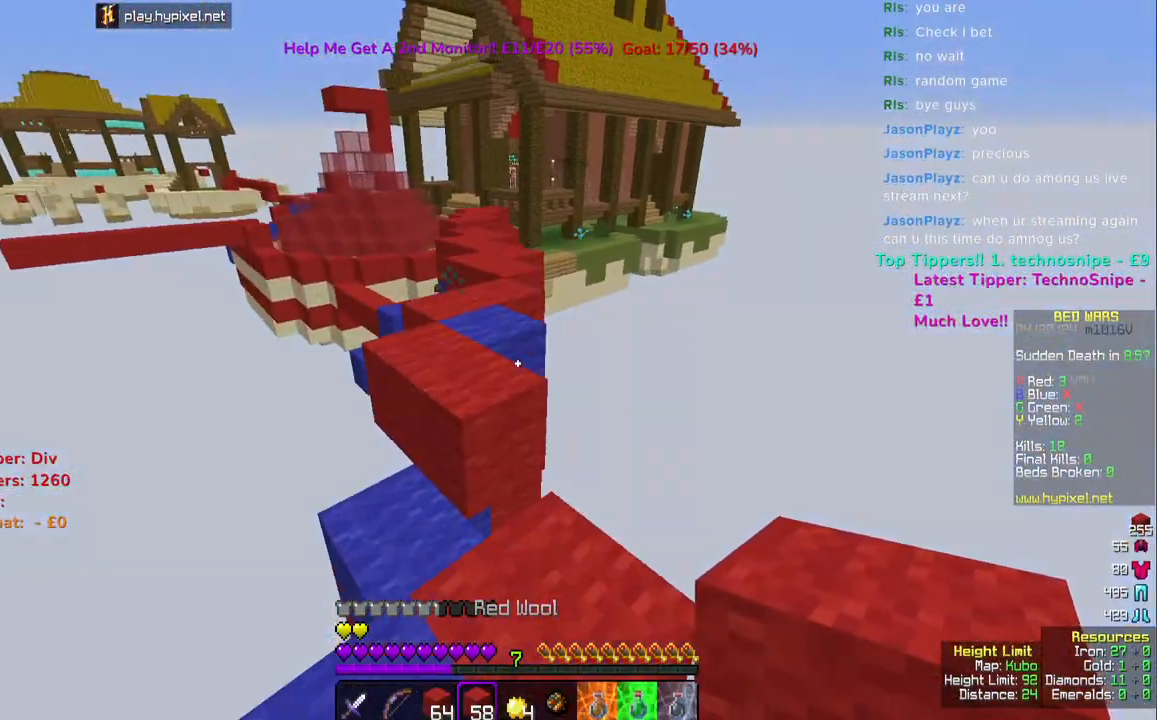
{"keys": ["space", "w"], "mouse": [], "events": []}
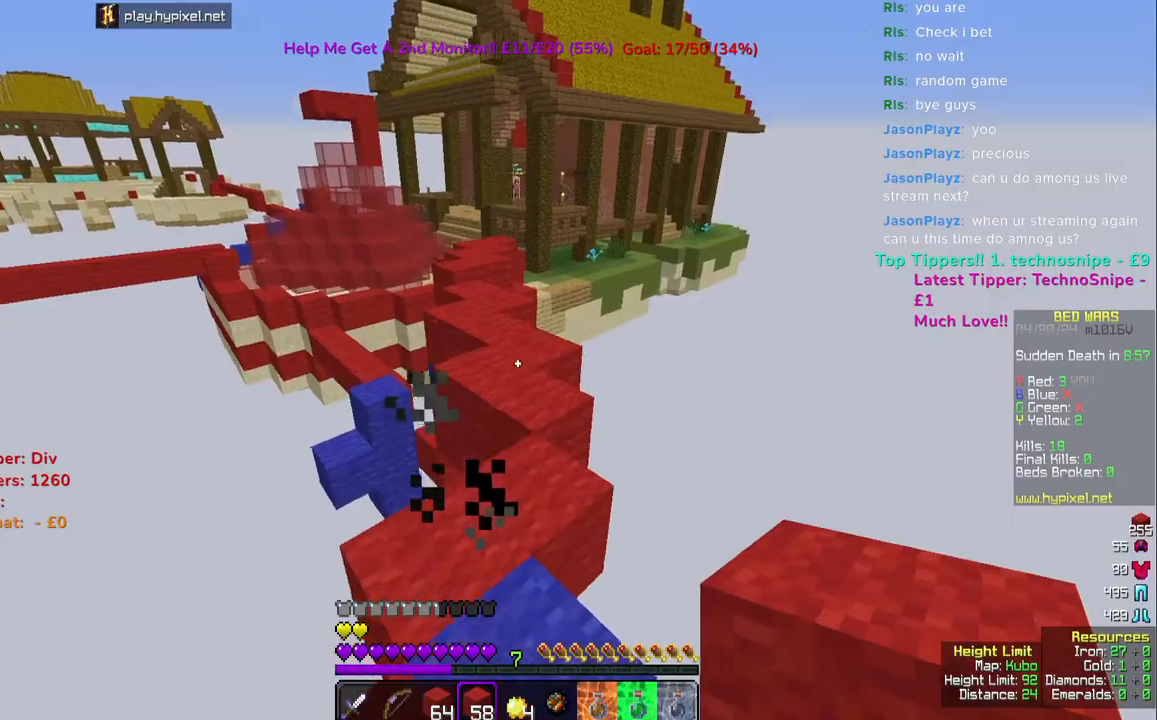
{"keys": ["w"], "mouse": [], "events": [[467, "space", "up"]]}